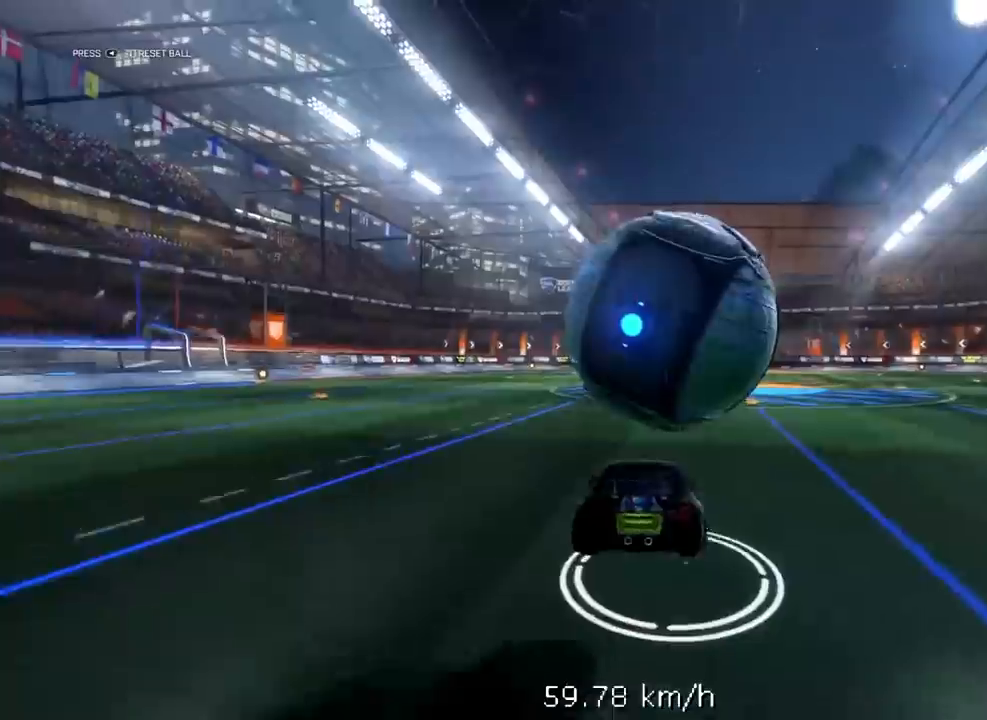
Gameplay with a controller (Xbox layout); each line is a JSON object with the inputs held at the frame after it. "events" lists button and stick changes between this image and that frame as [ms after this image, input, new state], when the widget could be followed in between.
{"buttons": ["R2"], "left_stick": "center", "right_stick": "center", "events": [[50, "X", "up"], [100, "left_stick", "center"], [117, "R2", "down"], [167, "left_stick", "right"], [250, "left_stick", "center"], [350, "R1", "down"], [467, "R1", "up"]]}
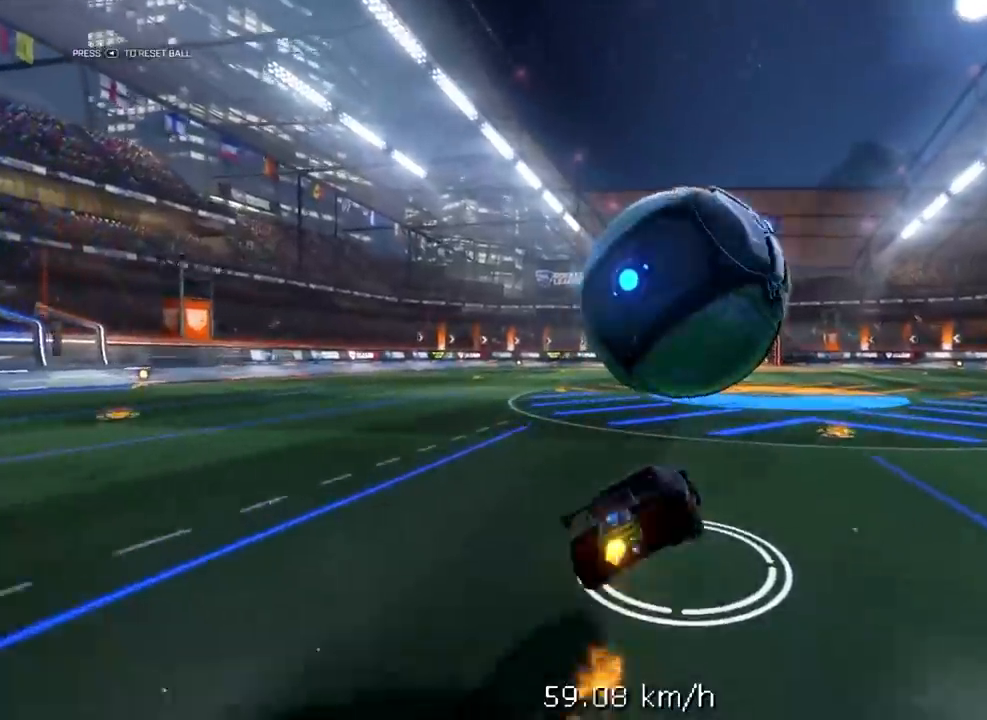
{"buttons": ["X", "L3"], "left_stick": "down-left", "right_stick": "center", "events": [[83, "left_stick", "up"], [150, "A", "down"], [167, "X", "down"], [200, "L3", "down"], [217, "left_stick", "down"], [250, "A", "up"], [250, "R2", "up"], [400, "left_stick", "down-left"]]}
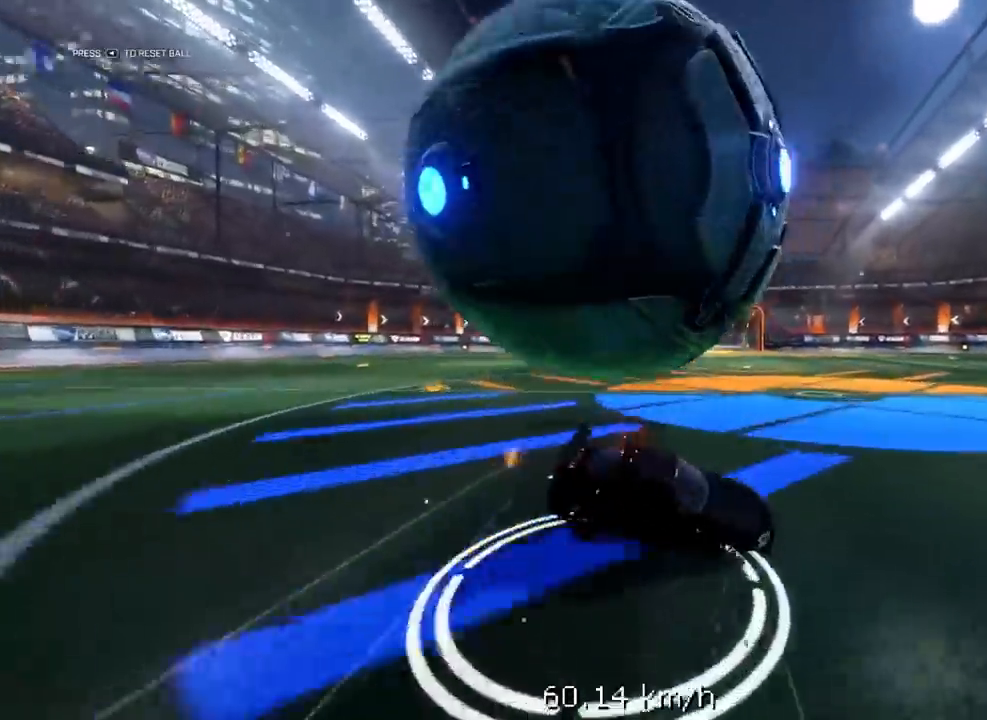
{"buttons": ["X", "R1", "R2"], "left_stick": "center", "right_stick": "center", "events": [[250, "L3", "up"], [350, "left_stick", "center"], [367, "R2", "down"], [417, "R1", "down"]]}
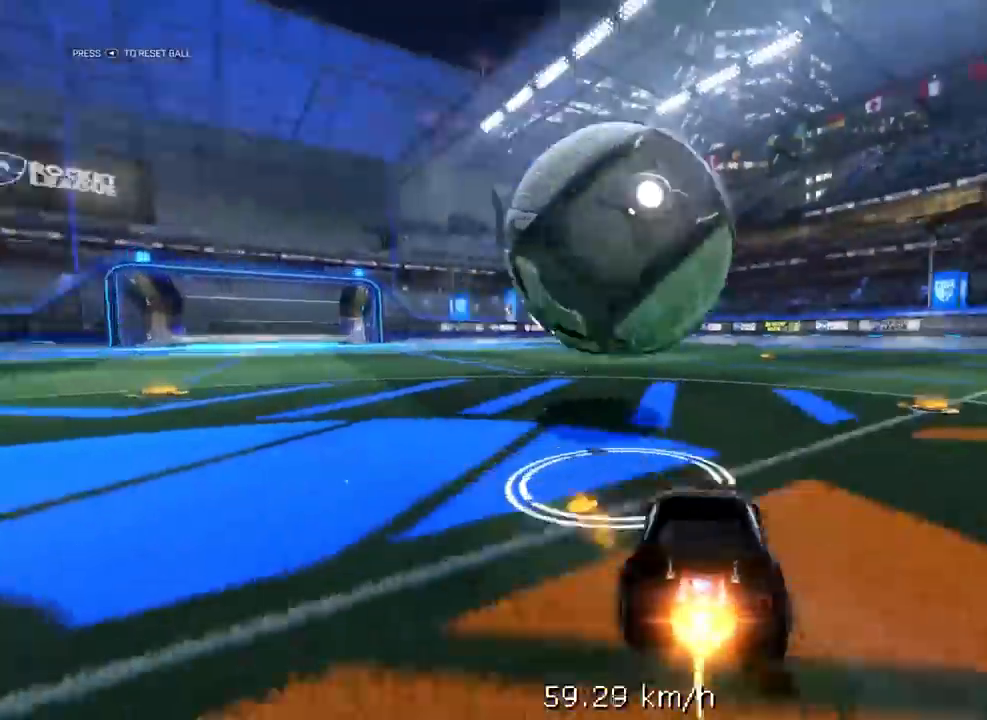
{"buttons": ["X", "R2"], "left_stick": "center", "right_stick": "center", "events": [[133, "R1", "up"]]}
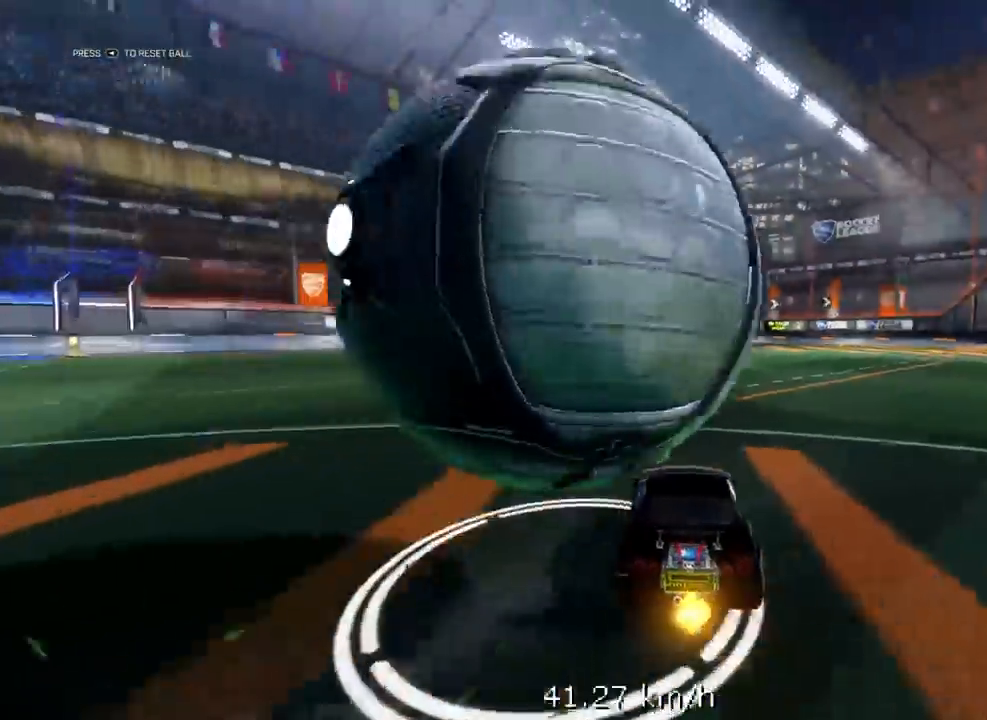
{"buttons": ["R2"], "left_stick": "center", "right_stick": "center", "events": [[17, "R2", "up"], [50, "X", "up"], [117, "L2", "down"], [167, "left_stick", "right"], [233, "L2", "up"], [300, "left_stick", "center"], [417, "R2", "down"], [417, "left_stick", "left"], [500, "left_stick", "center"]]}
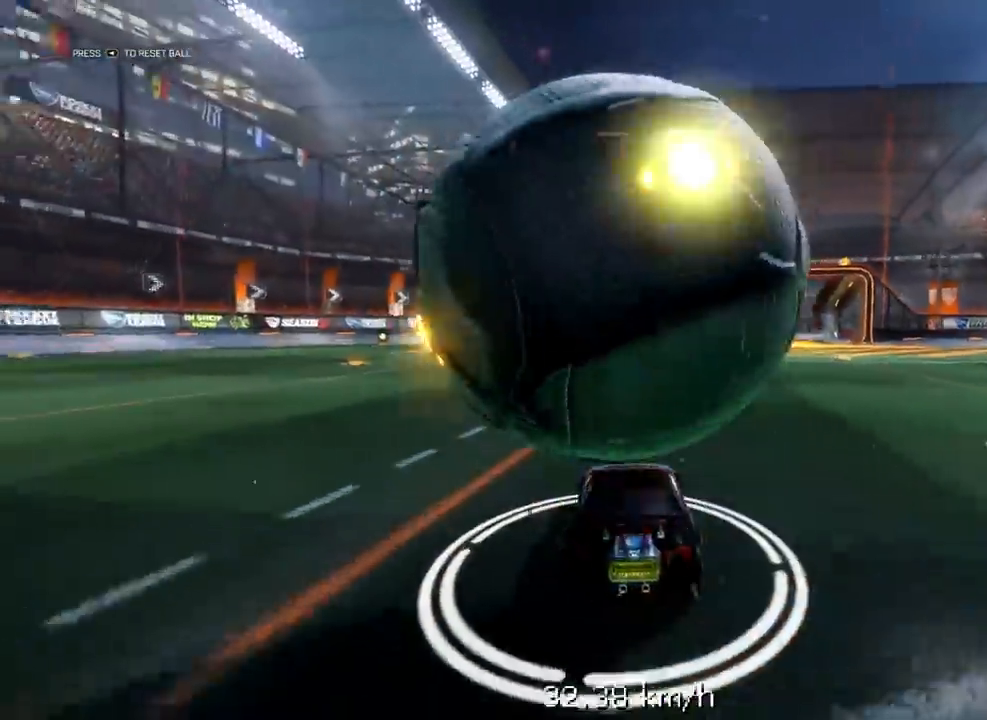
{"buttons": [], "left_stick": "up-right", "right_stick": "center", "events": [[33, "R2", "up"], [167, "R2", "down"], [167, "left_stick", "left"], [283, "left_stick", "center"], [317, "R2", "up"], [433, "left_stick", "up-right"]]}
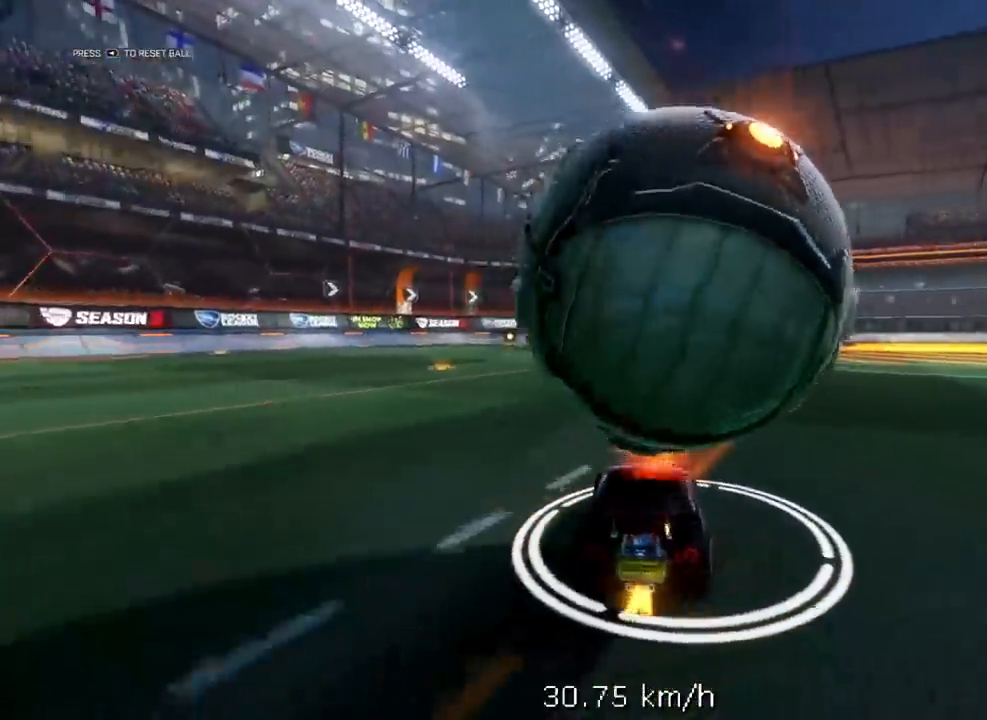
{"buttons": ["R2"], "left_stick": "right", "right_stick": "center", "events": [[33, "left_stick", "center"], [83, "R2", "down"], [150, "R1", "down"], [200, "left_stick", "up-right"], [267, "R1", "up"], [267, "left_stick", "center"], [300, "R2", "up"], [333, "L1", "down"], [400, "L1", "up"], [450, "R2", "down"], [500, "left_stick", "right"]]}
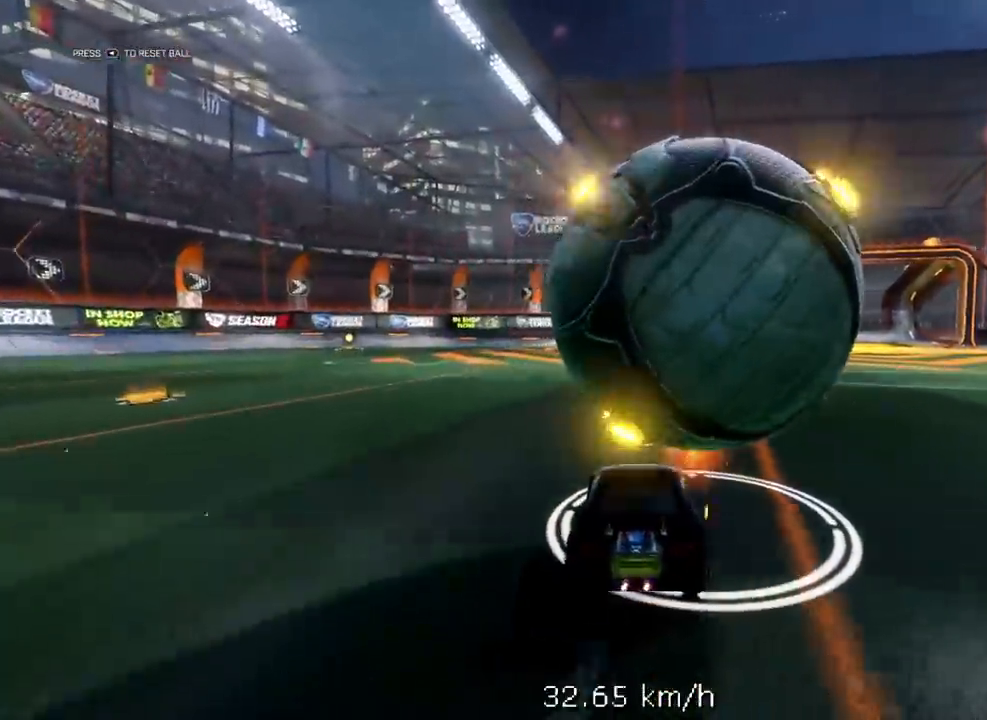
{"buttons": ["A", "L1", "R1", "R2", "L3"], "left_stick": "up-right", "right_stick": "center", "events": [[67, "L1", "down"], [117, "left_stick", "down-right"], [150, "R1", "down"], [200, "A", "down"], [283, "L3", "down"], [300, "A", "up"], [333, "A", "down"], [367, "left_stick", "up-right"]]}
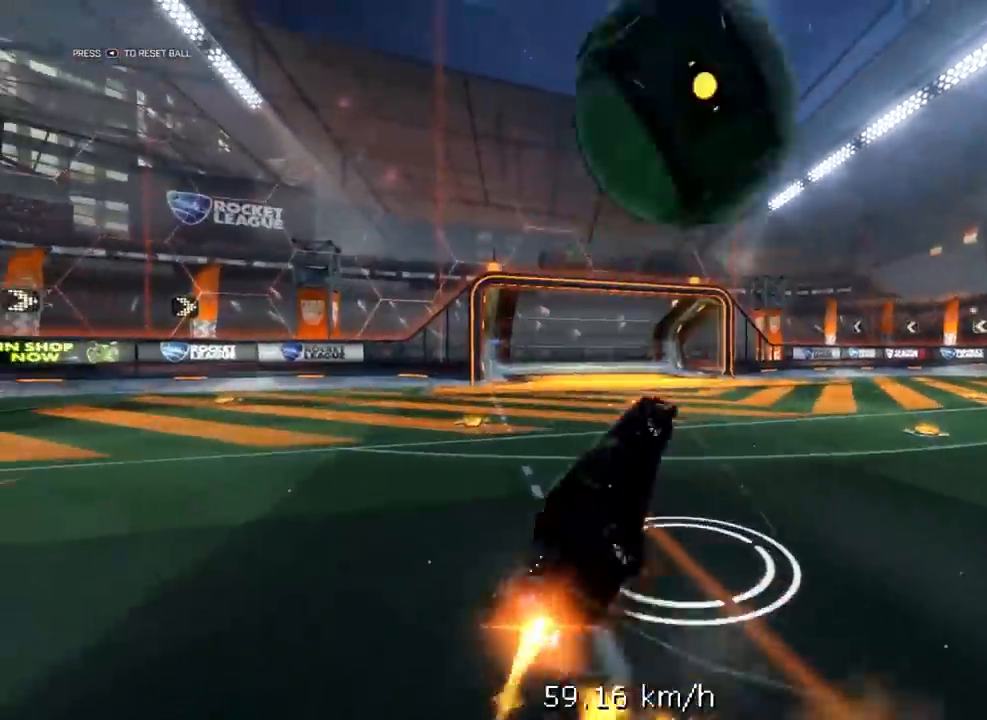
{"buttons": ["Y", "L1"], "left_stick": "up-right", "right_stick": "center", "events": [[33, "A", "up"], [33, "R2", "up"], [100, "R1", "up"], [367, "L3", "up"], [450, "Y", "down"]]}
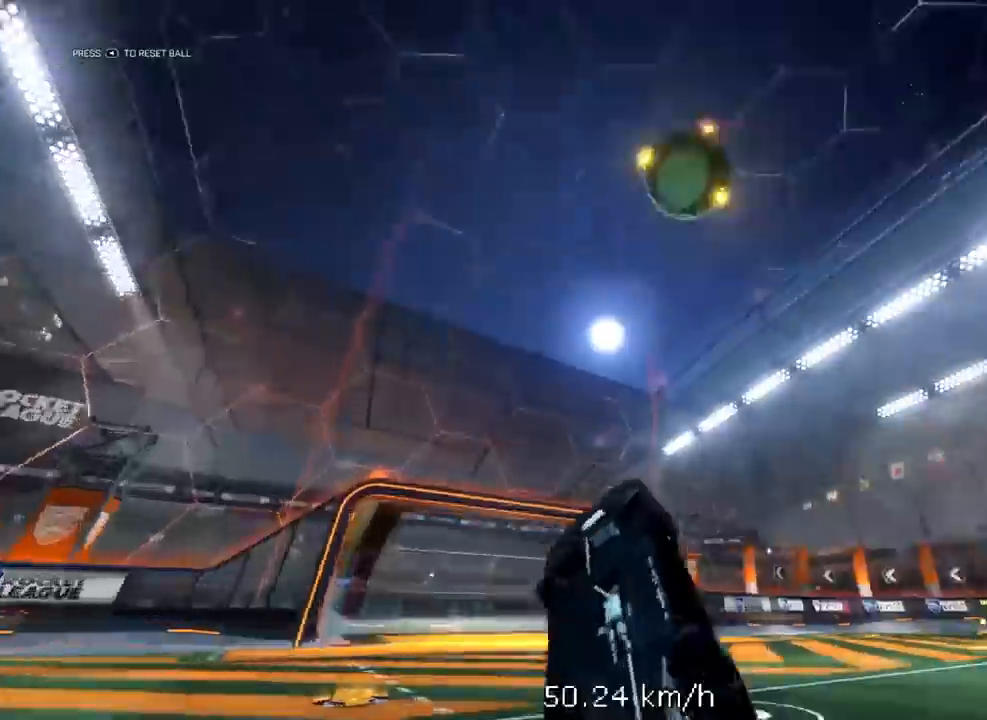
{"buttons": ["R2"], "left_stick": "right", "right_stick": "center", "events": [[83, "Y", "up"], [150, "R2", "down"], [283, "L1", "up"], [333, "left_stick", "center"], [500, "left_stick", "right"]]}
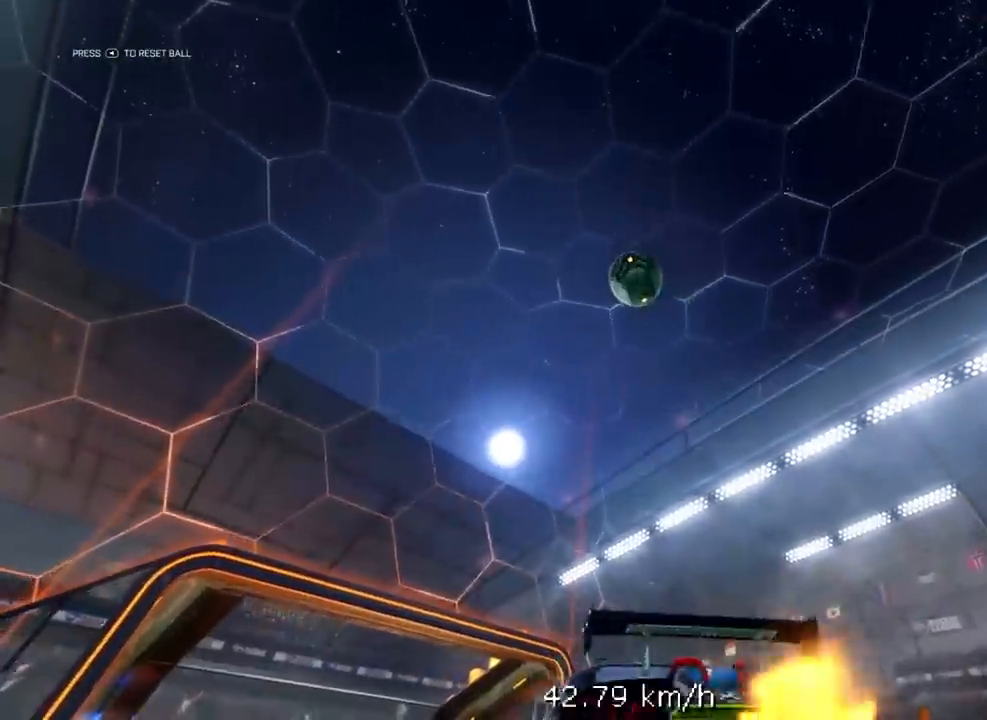
{"buttons": [], "left_stick": "right", "right_stick": "center", "events": [[83, "A", "down"], [167, "left_stick", "center"], [200, "A", "up"], [200, "R2", "up"], [233, "A", "down"], [267, "left_stick", "right"], [317, "A", "up"]]}
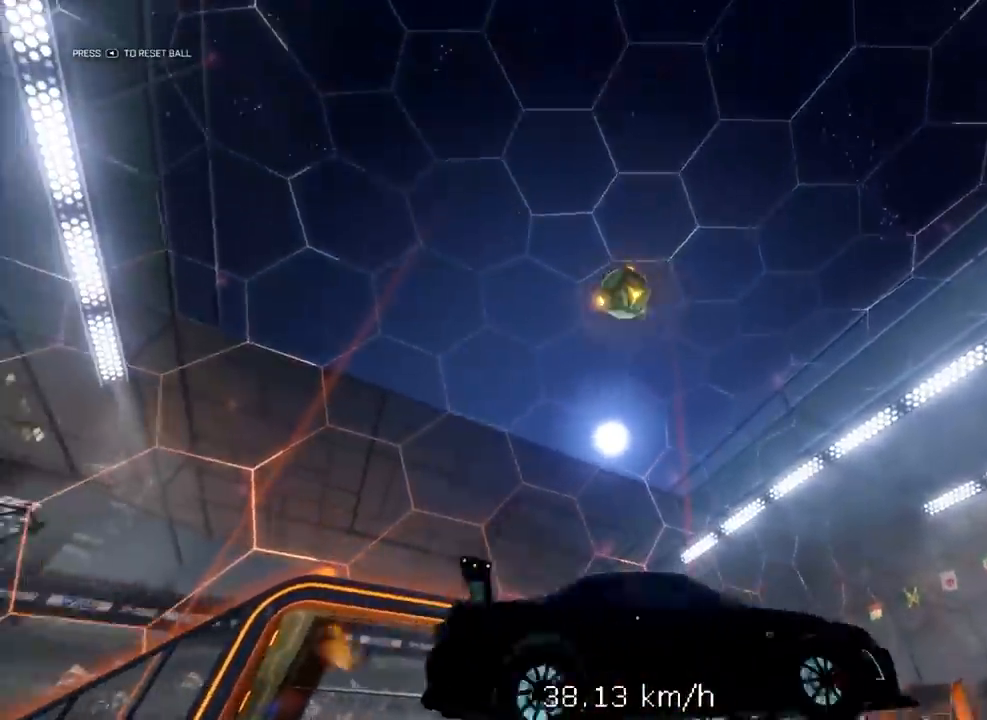
{"buttons": ["L1", "R1", "R2"], "left_stick": "up-right", "right_stick": "center", "events": [[50, "L1", "down"], [283, "R2", "down"], [417, "R1", "down"], [467, "left_stick", "up-right"]]}
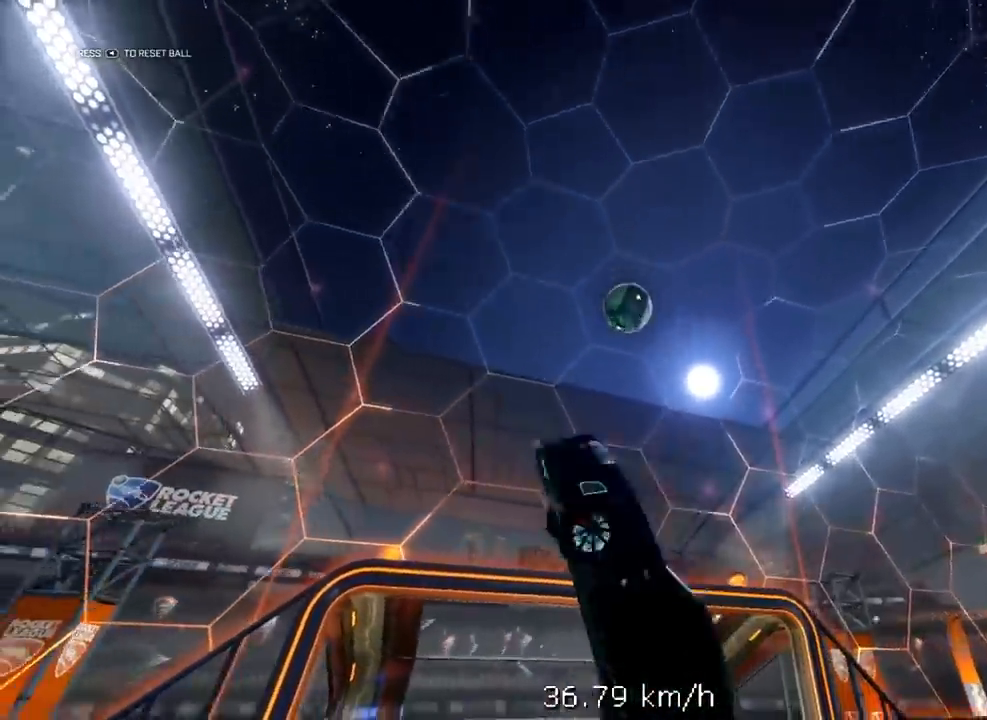
{"buttons": ["L1", "R1", "R2"], "left_stick": "up-right", "right_stick": "center", "events": [[267, "left_stick", "right"], [400, "left_stick", "up-right"]]}
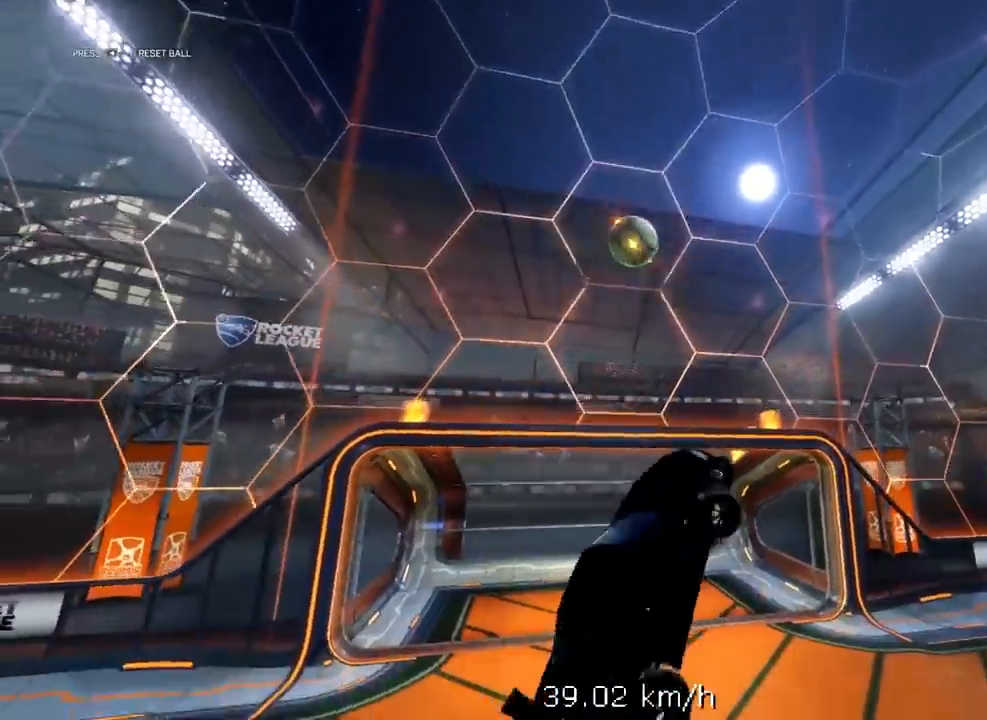
{"buttons": ["L1", "R1", "R2"], "left_stick": "left", "right_stick": "center", "events": [[50, "left_stick", "down-right"], [67, "R1", "up"], [100, "left_stick", "down-left"], [117, "R2", "up"], [300, "left_stick", "down-right"], [383, "left_stick", "up-right"], [450, "R1", "down"], [450, "R2", "down"], [483, "left_stick", "left"]]}
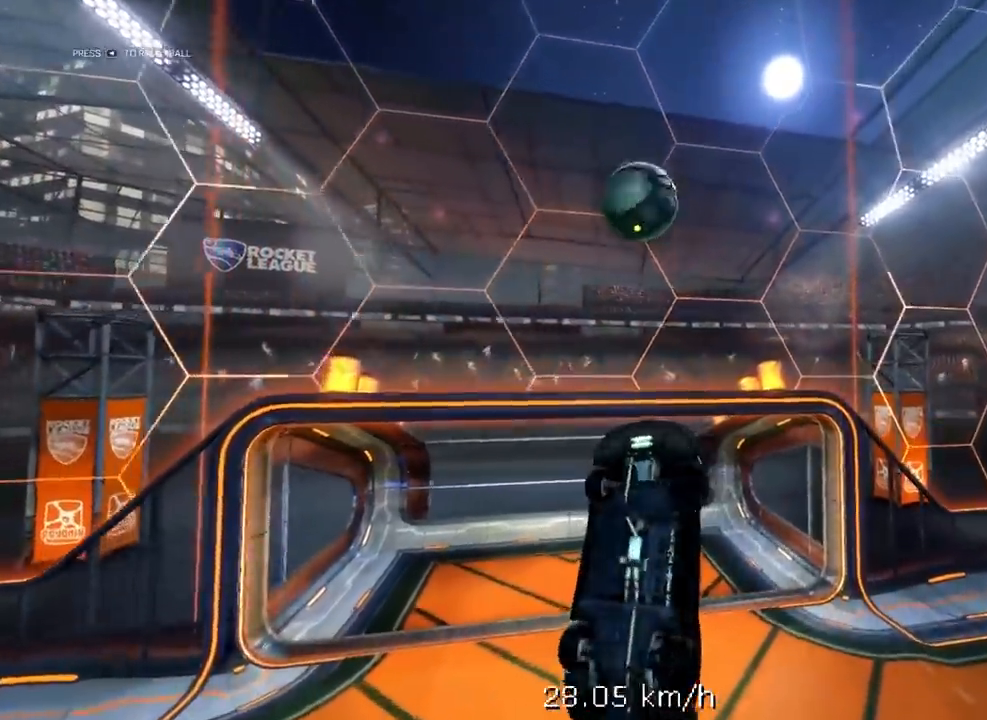
{"buttons": ["R1", "R2"], "left_stick": "left", "right_stick": "center", "events": [[83, "R1", "up"], [83, "R2", "up"], [100, "L3", "down"], [200, "left_stick", "down-left"], [233, "L1", "up"], [300, "R1", "down"], [300, "R2", "down"], [417, "L3", "up"], [500, "left_stick", "left"]]}
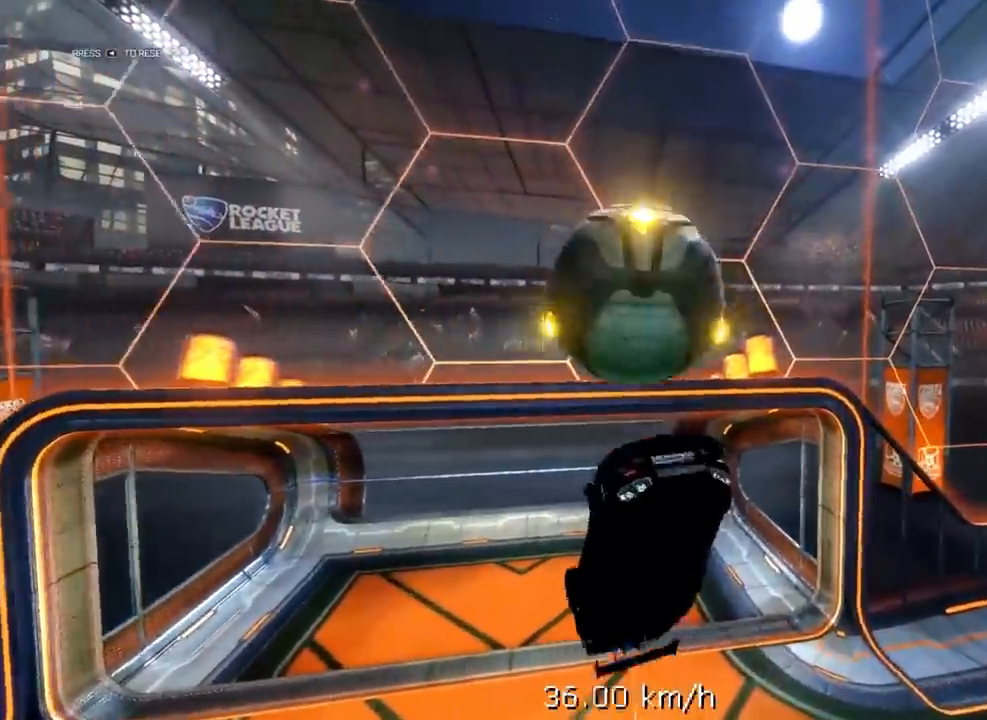
{"buttons": ["L1", "R1", "R2"], "left_stick": "down-left", "right_stick": "center", "events": [[167, "L2", "down"], [183, "L2", "up"], [267, "L1", "down"], [283, "left_stick", "up-left"], [300, "R1", "up"], [333, "R2", "up"], [400, "R2", "down"], [450, "R1", "down"], [483, "left_stick", "down-left"]]}
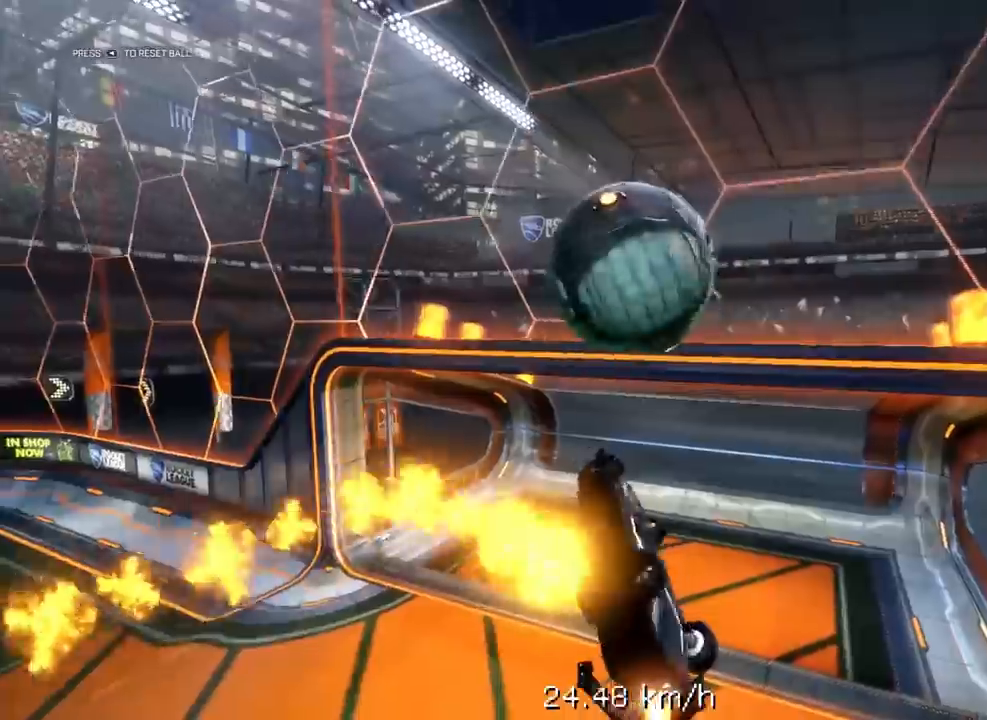
{"buttons": ["R1", "R2"], "left_stick": "center", "right_stick": "center", "events": [[83, "R1", "up"], [83, "left_stick", "right"], [100, "R2", "up"], [150, "L1", "up"], [233, "left_stick", "center"], [267, "R2", "down"], [333, "R1", "down"]]}
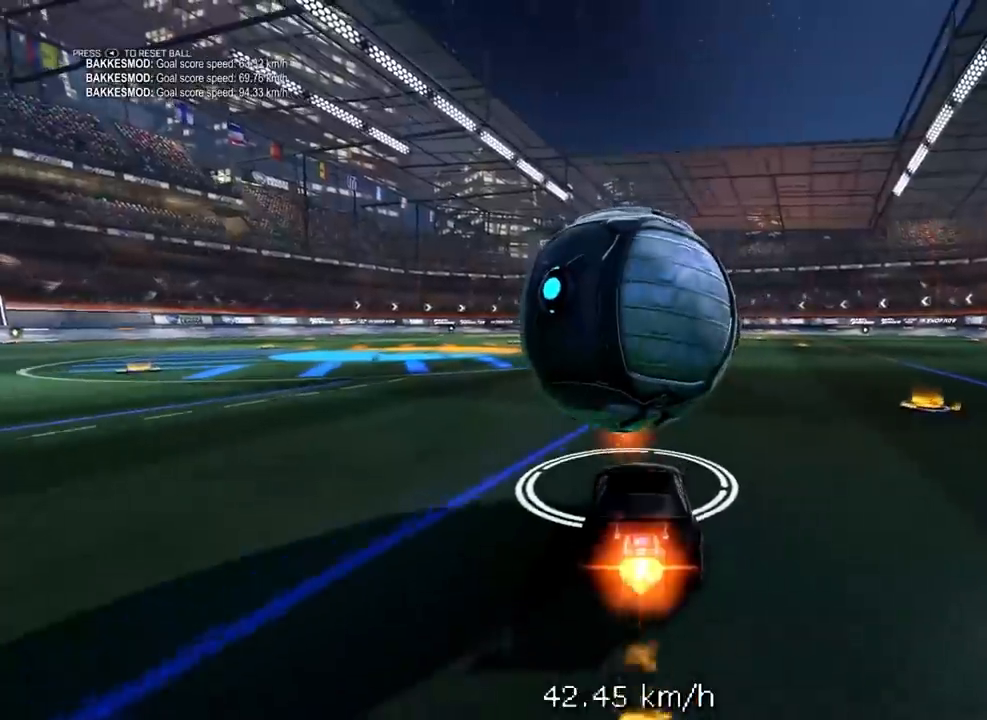
{"buttons": ["A", "R1", "R2"], "left_stick": "center", "right_stick": "center", "events": [[50, "R1", "up"], [183, "R1", "down"], [500, "A", "down"]]}
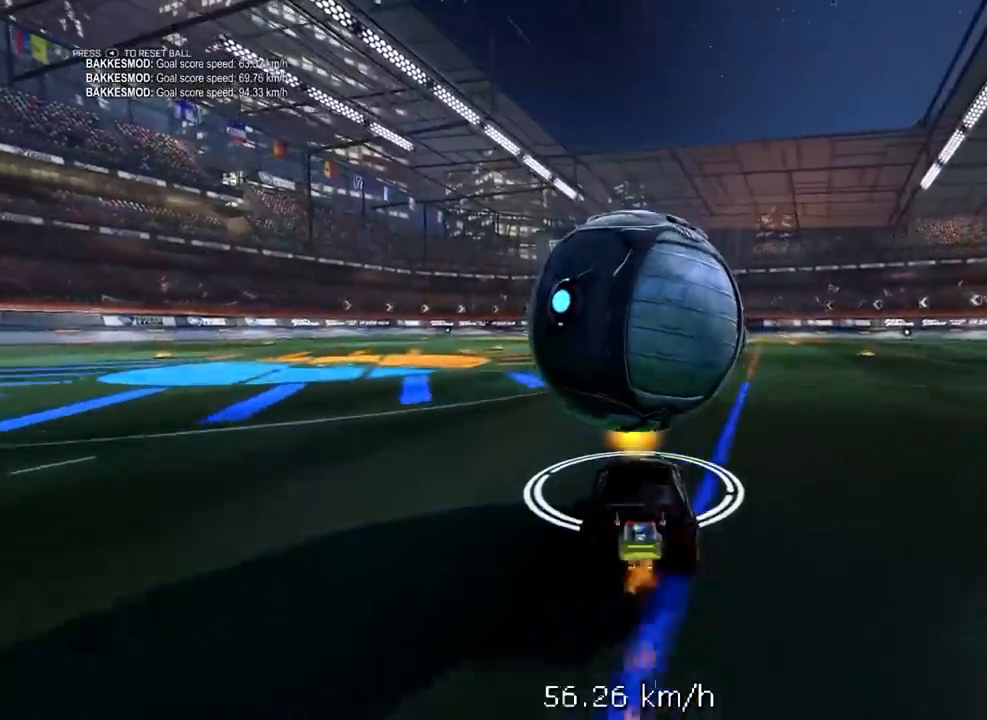
{"buttons": ["L2"], "left_stick": "down", "right_stick": "center", "events": [[17, "R1", "up"], [17, "left_stick", "down-left"], [33, "R2", "up"], [50, "L2", "down"], [100, "left_stick", "down"], [217, "A", "up"]]}
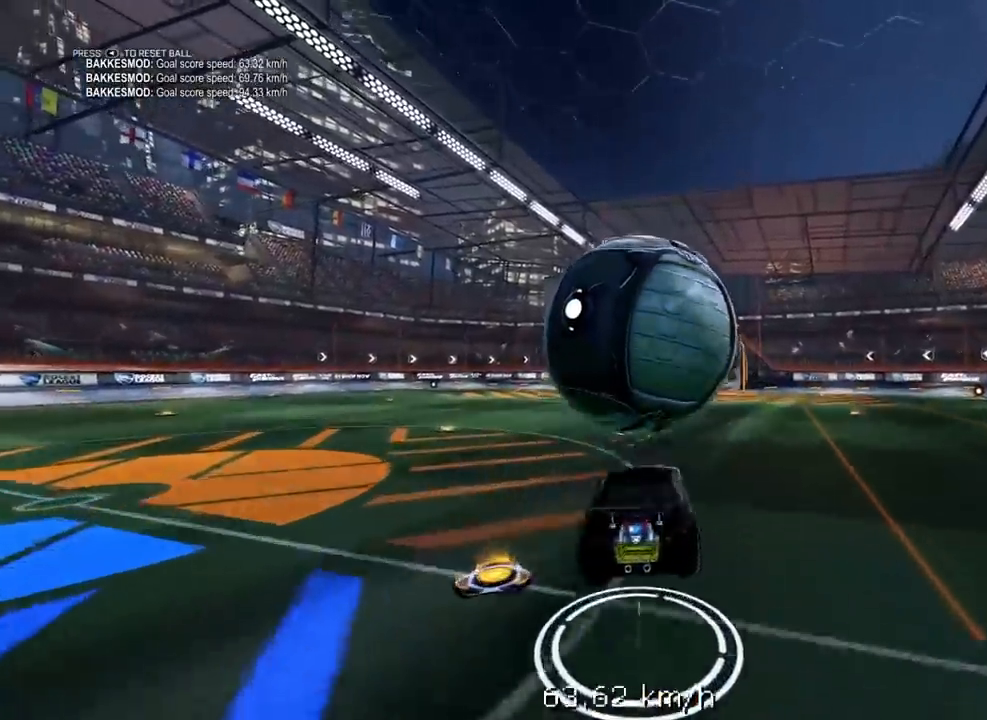
{"buttons": ["L2", "R1"], "left_stick": "down", "right_stick": "center", "events": [[83, "L2", "up"], [133, "R2", "down"], [167, "R1", "down"], [233, "L2", "down"], [283, "R1", "up"], [300, "R2", "up"], [367, "R2", "down"], [383, "R1", "down"], [500, "R2", "up"]]}
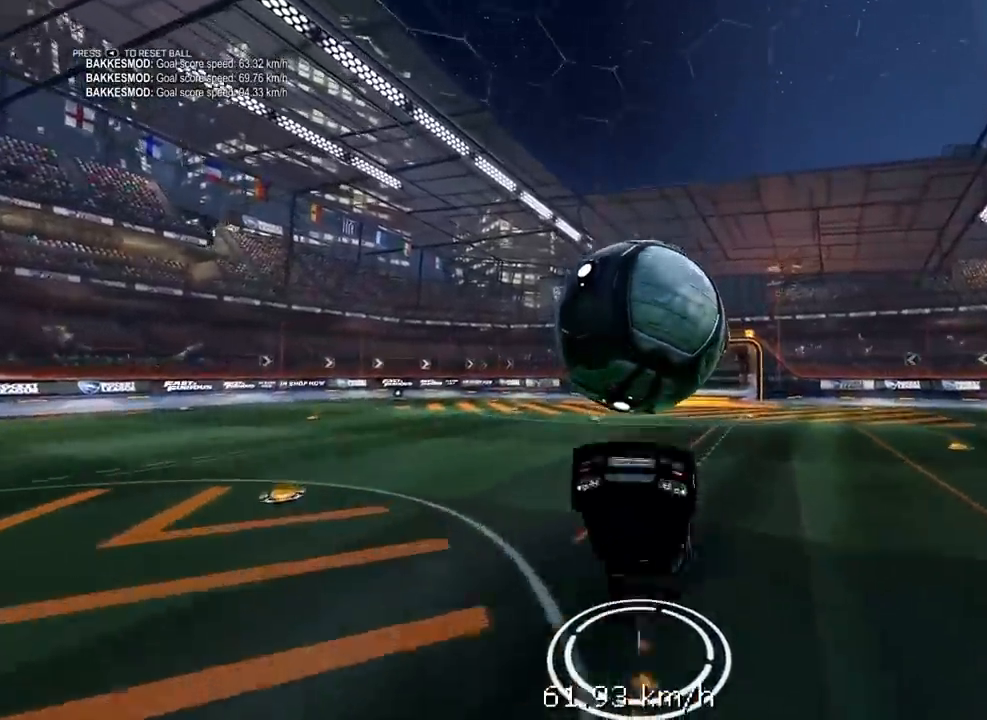
{"buttons": ["A", "R1", "R2"], "left_stick": "up", "right_stick": "center", "events": [[17, "L2", "up"], [67, "R1", "up"], [183, "A", "down"], [333, "left_stick", "up"], [383, "R1", "down"], [400, "L3", "down"], [483, "L3", "up"], [483, "R2", "down"]]}
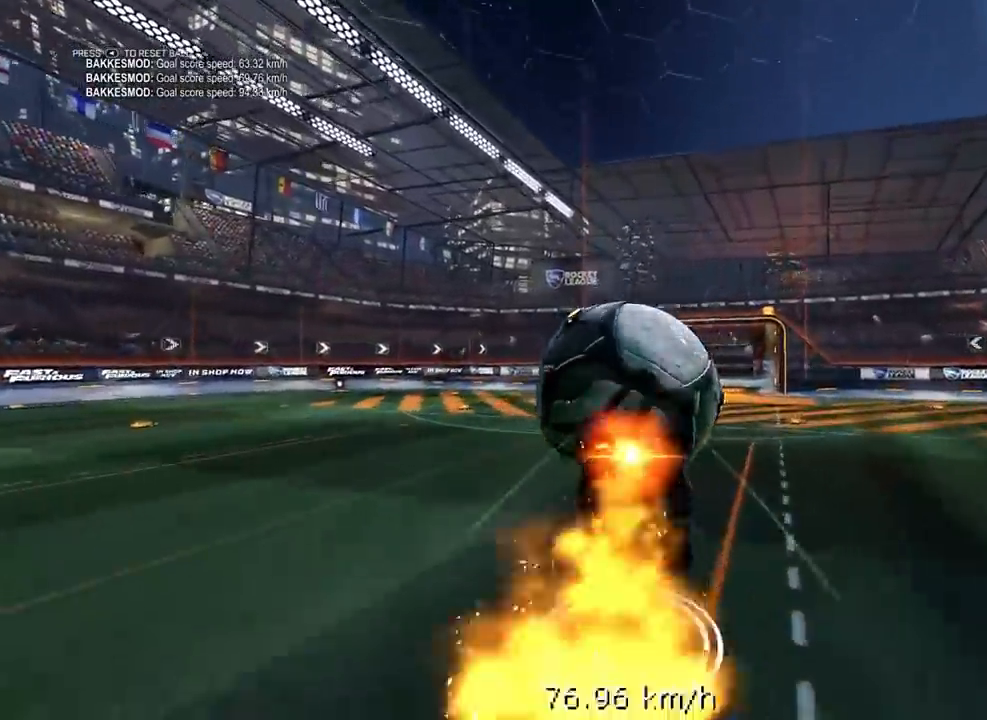
{"buttons": ["L1", "R1"], "left_stick": "up", "right_stick": "center", "events": [[17, "A", "up"], [33, "left_stick", "center"], [217, "left_stick", "up"], [300, "R2", "up"], [433, "L1", "down"]]}
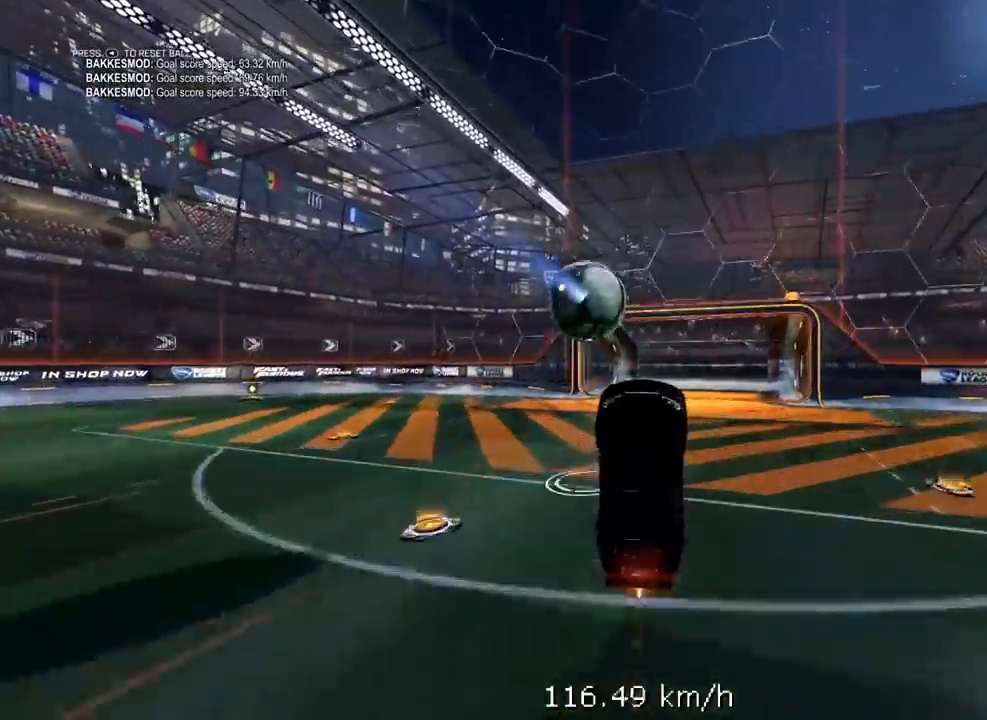
{"buttons": ["L1", "R1", "R2"], "left_stick": "down-left", "right_stick": "center", "events": [[117, "R2", "down"], [183, "left_stick", "up-left"], [350, "left_stick", "down-left"]]}
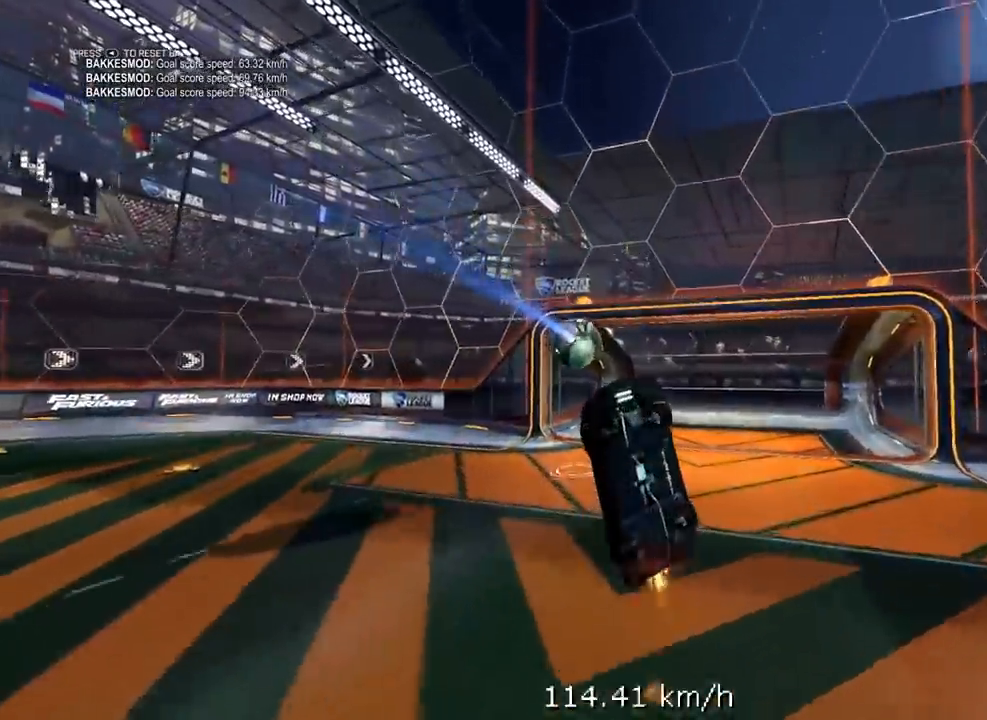
{"buttons": ["L1", "R1", "R2"], "left_stick": "down-left", "right_stick": "center", "events": [[17, "left_stick", "right"], [133, "left_stick", "up-right"], [367, "left_stick", "up-left"], [433, "left_stick", "down-left"]]}
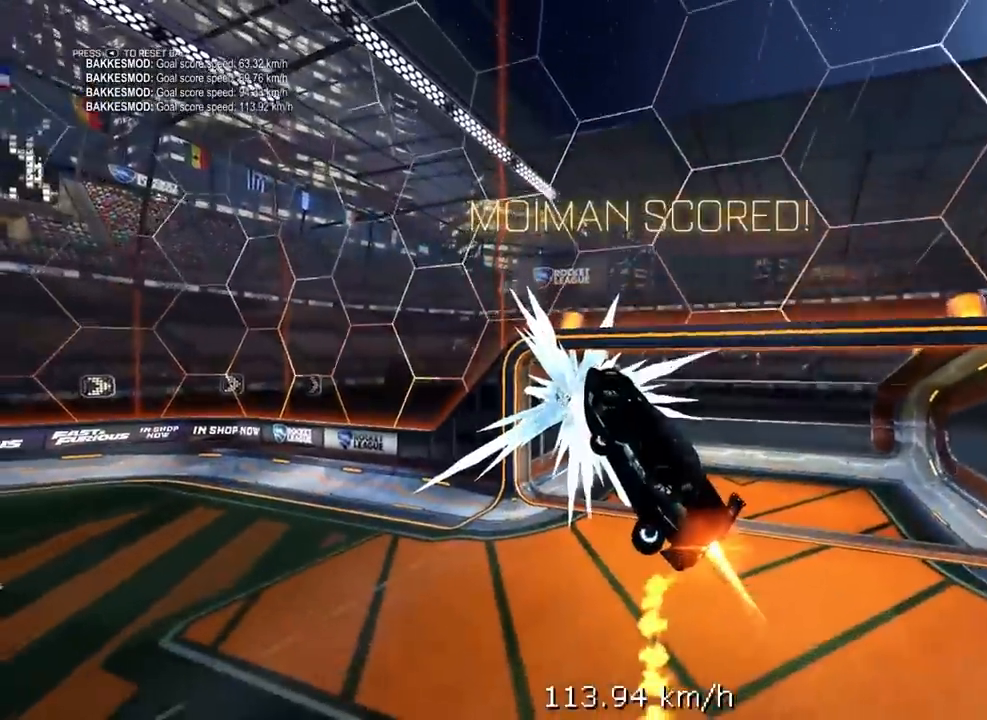
{"buttons": ["R1", "R2"], "left_stick": "down-right", "right_stick": "center", "events": [[133, "left_stick", "left"], [267, "left_stick", "down-left"], [467, "left_stick", "down-right"], [500, "L1", "up"]]}
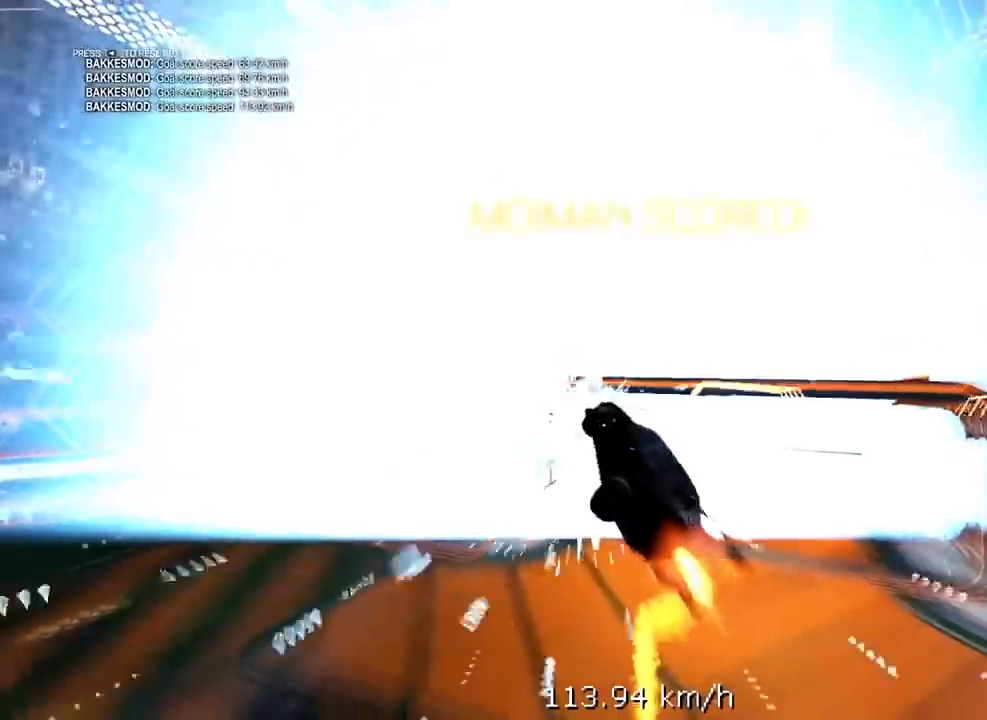
{"buttons": ["R1", "R2"], "left_stick": "up-right", "right_stick": "center", "events": [[33, "left_stick", "center"], [400, "left_stick", "right"], [500, "left_stick", "up-right"]]}